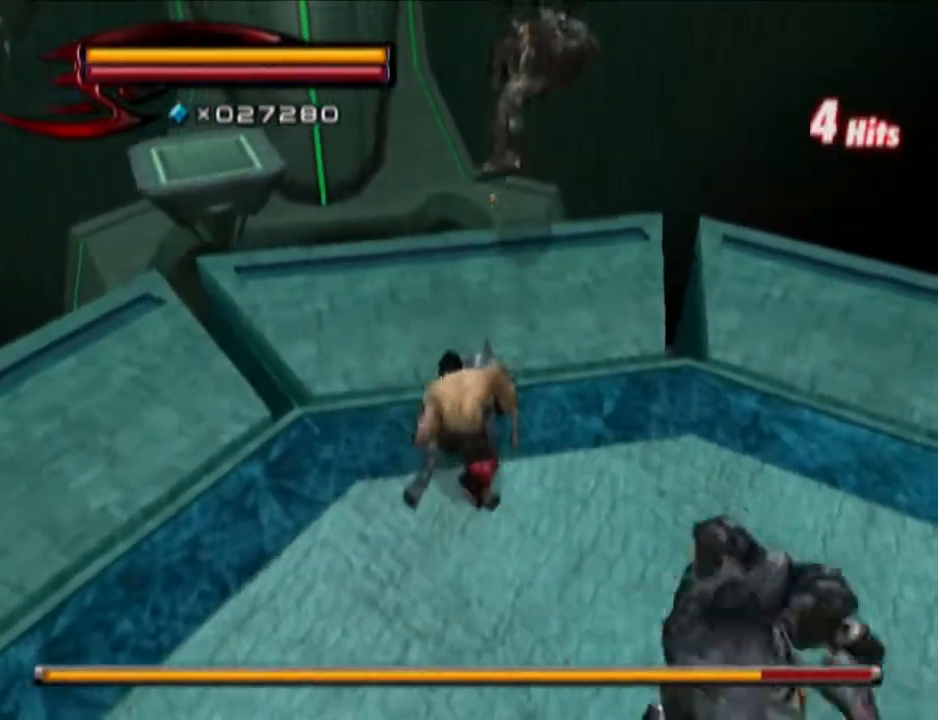
Gameplay with a controller (PlayStation layout); each line is a JSON object with the inputs held at the frame after it. "events" lists button and stick changes between this image and that frame as [ms after this image, input, new state], when the widget could be followed in between.
{"buttons": [], "left_stick": "up", "right_stick": "center", "events": []}
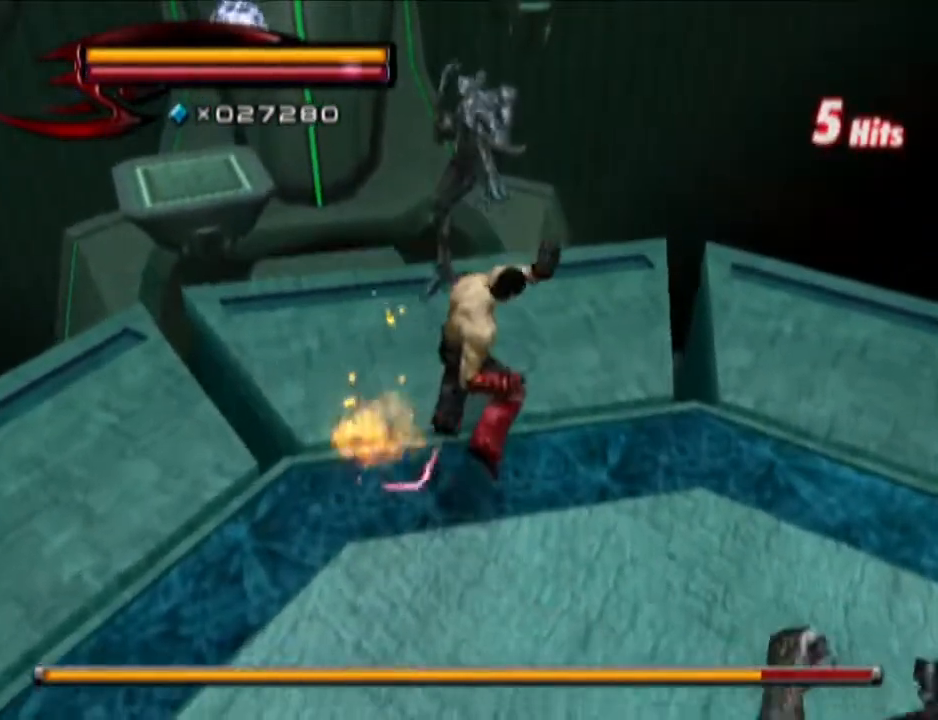
{"buttons": ["R1"], "left_stick": "center", "right_stick": "center", "events": [[283, "left_stick", "down-right"], [350, "left_stick", "center"], [434, "R1", "down"]]}
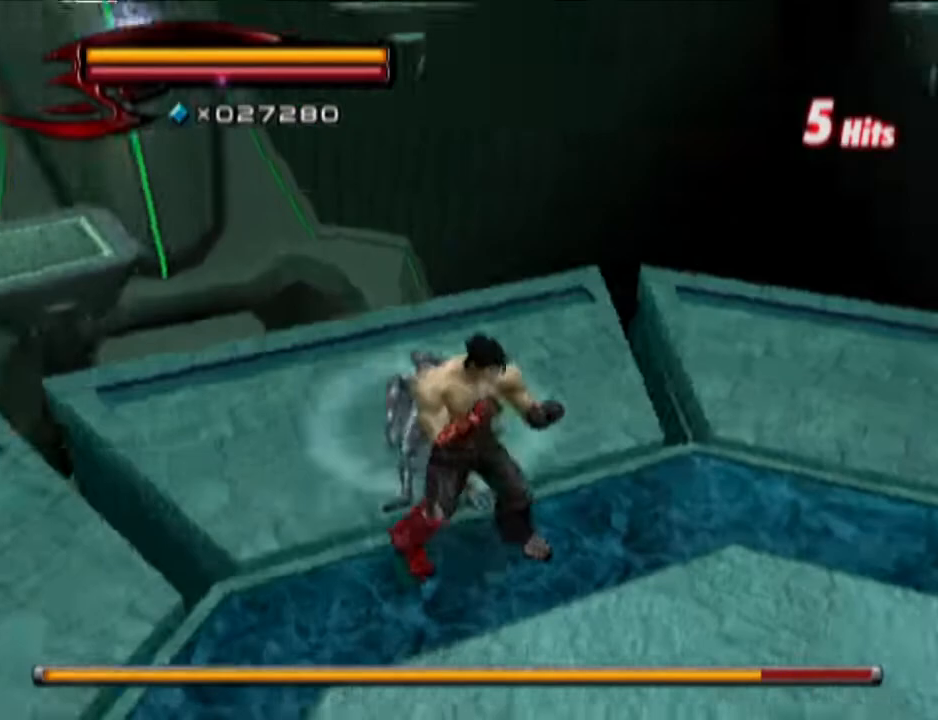
{"buttons": [], "left_stick": "up", "right_stick": "center", "events": [[234, "SQUARE", "down"], [301, "R1", "up"], [301, "SQUARE", "up"], [301, "left_stick", "up"]]}
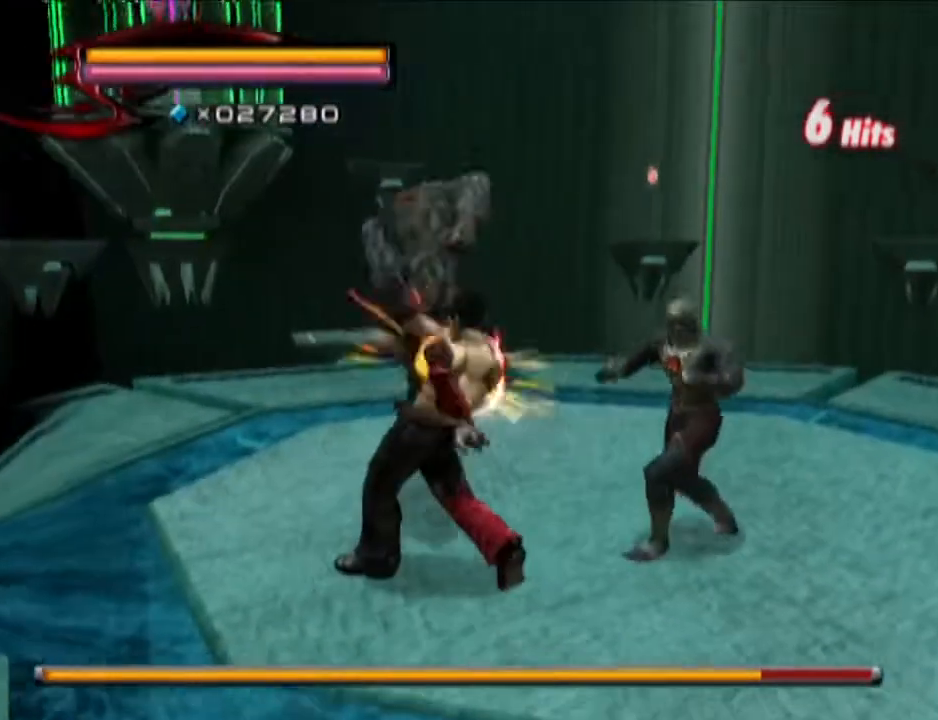
{"buttons": [], "left_stick": "up", "right_stick": "center", "events": []}
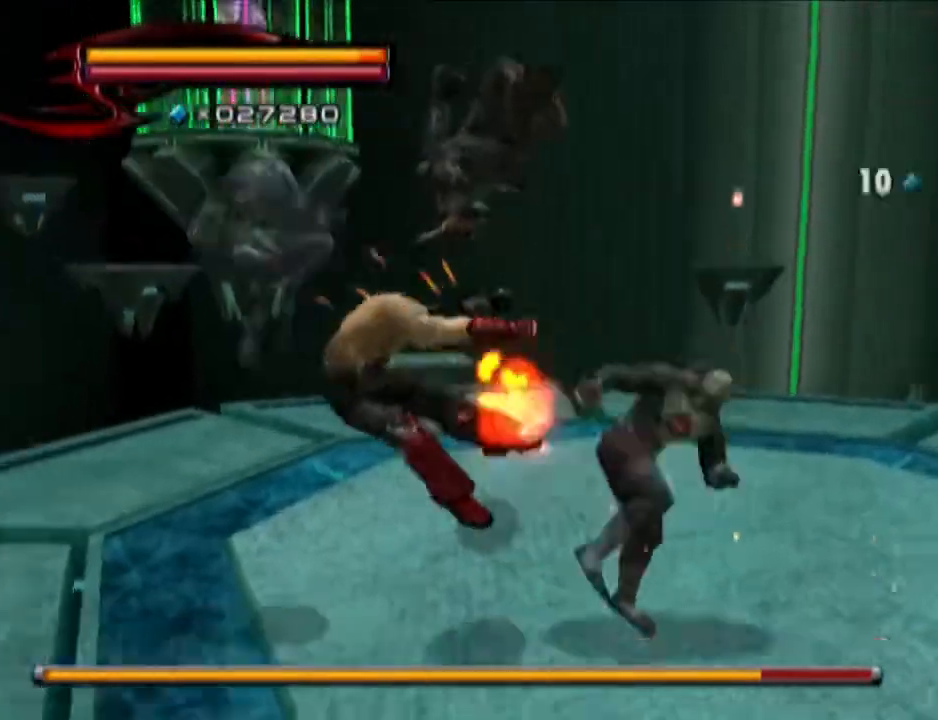
{"buttons": ["TRIANGLE"], "left_stick": "up-right", "right_stick": "center", "events": [[50, "CIRCLE", "down"], [50, "CROSS", "down"], [184, "CIRCLE", "up"], [184, "CROSS", "up"], [301, "TRIANGLE", "down"], [301, "left_stick", "up-right"], [434, "TRIANGLE", "up"], [484, "TRIANGLE", "down"]]}
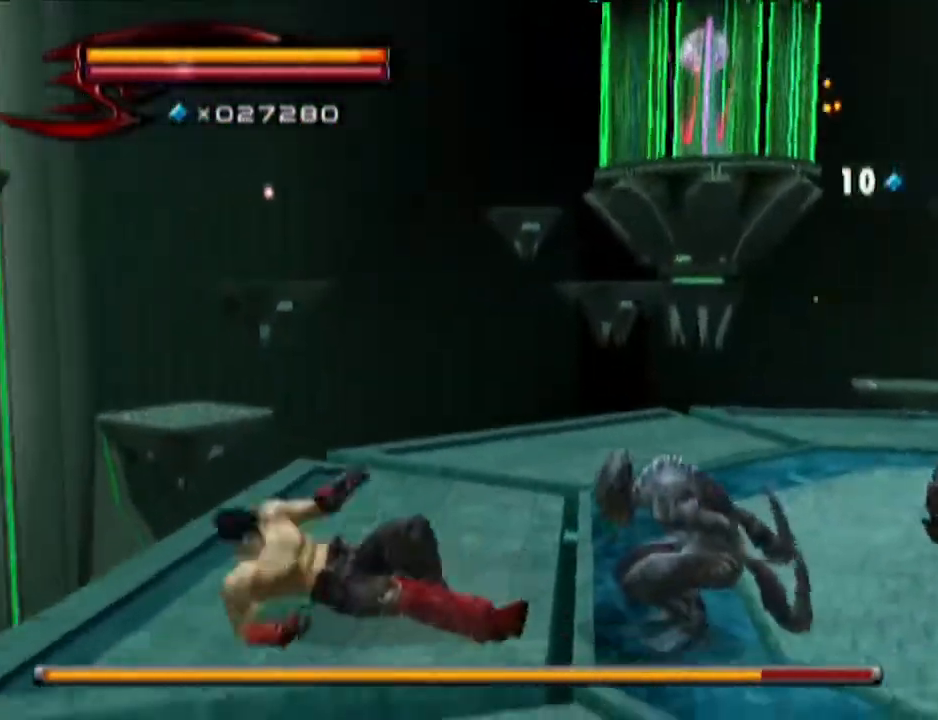
{"buttons": ["CROSS", "L1"], "left_stick": "right", "right_stick": "center", "events": [[50, "TRIANGLE", "up"], [66, "left_stick", "right"], [117, "TRIANGLE", "down"], [183, "TRIANGLE", "up"], [434, "L1", "down"], [500, "CROSS", "down"]]}
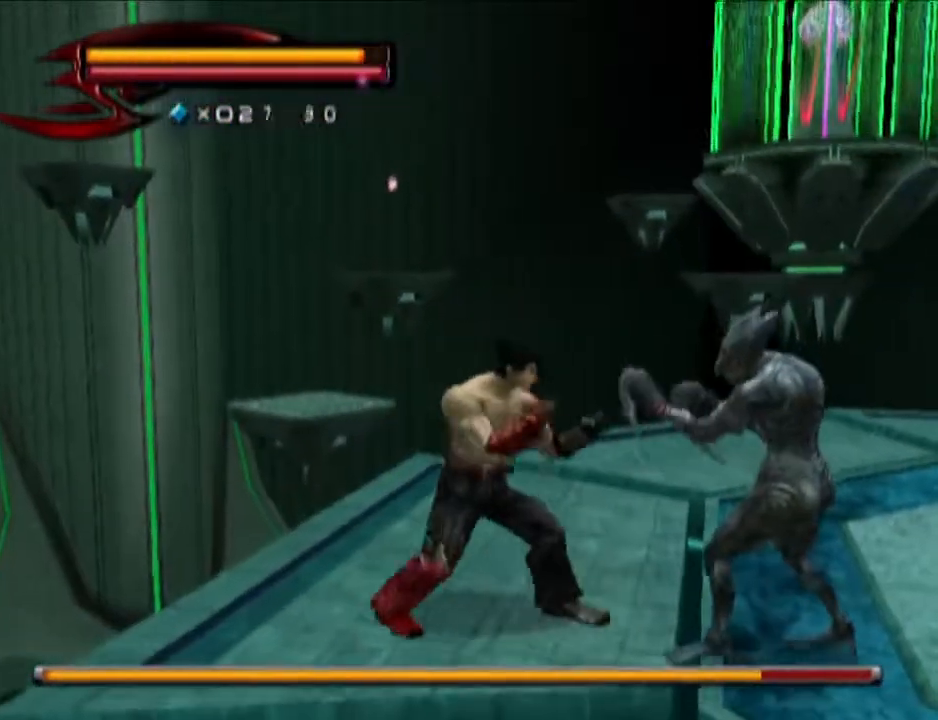
{"buttons": [], "left_stick": "right", "right_stick": "left", "events": [[50, "CROSS", "up"], [117, "CROSS", "down"], [184, "CROSS", "up"], [251, "L1", "up"], [251, "right_stick", "left"]]}
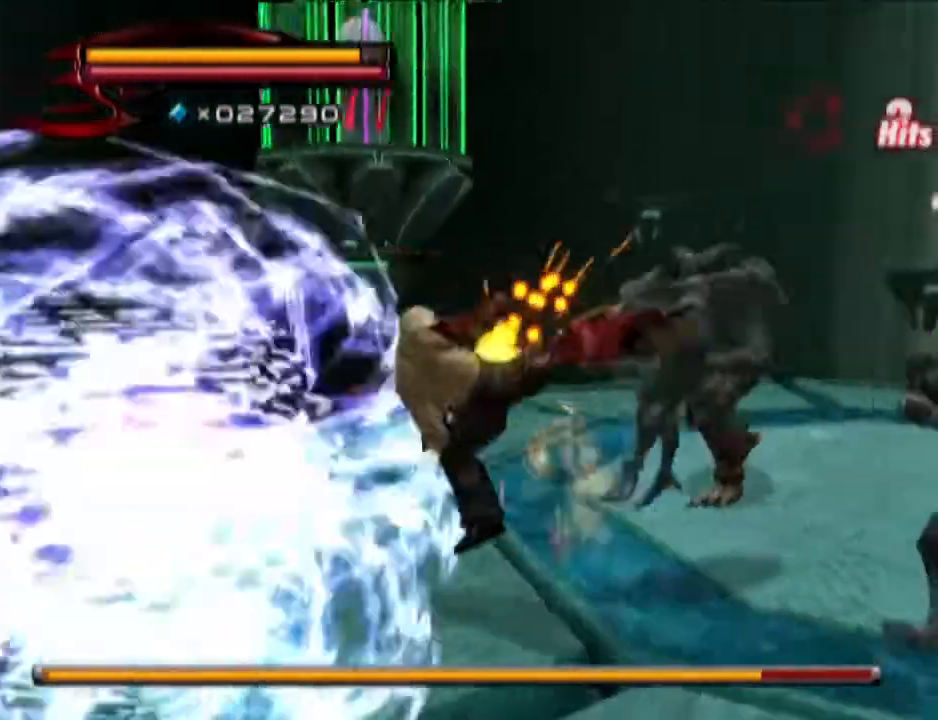
{"buttons": [], "left_stick": "up", "right_stick": "center", "events": [[67, "left_stick", "up-right"], [183, "right_stick", "center"], [300, "left_stick", "up"]]}
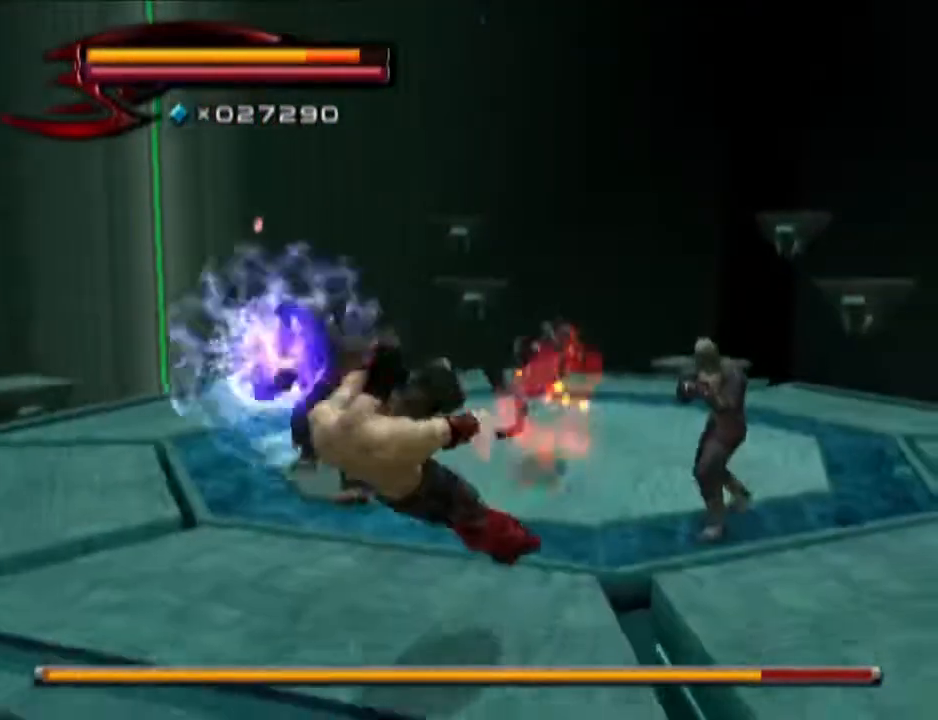
{"buttons": ["TRIANGLE"], "left_stick": "up", "right_stick": "center", "events": [[117, "TRIANGLE", "down"], [234, "TRIANGLE", "up"], [317, "TRIANGLE", "down"], [367, "TRIANGLE", "up"], [434, "TRIANGLE", "down"]]}
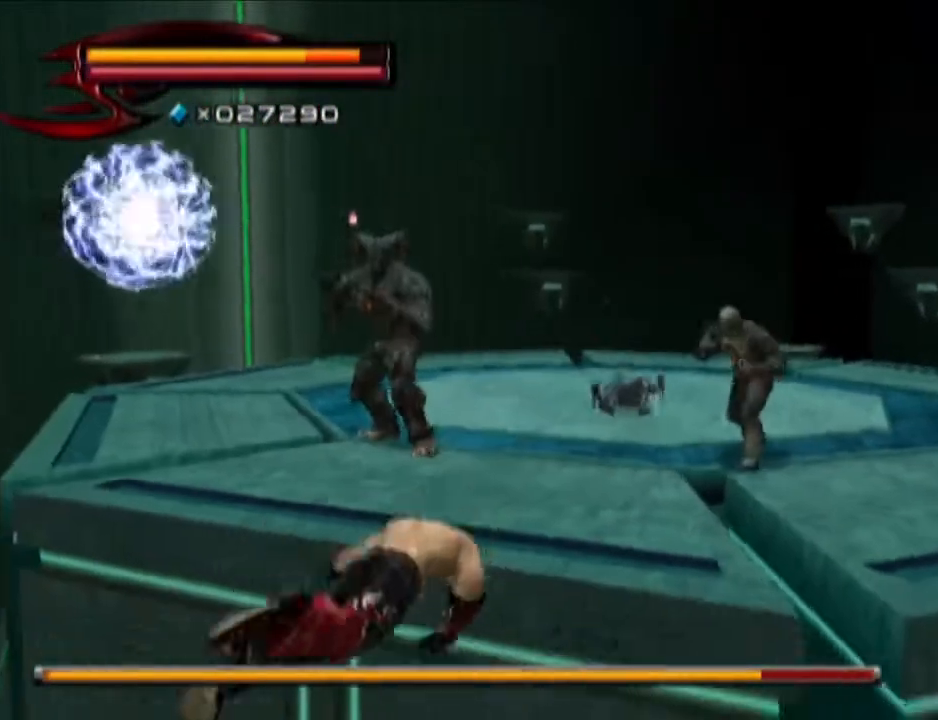
{"buttons": [], "left_stick": "center", "right_stick": "center", "events": [[50, "TRIANGLE", "up"], [117, "TRIANGLE", "down"], [250, "TRIANGLE", "up"], [367, "left_stick", "center"]]}
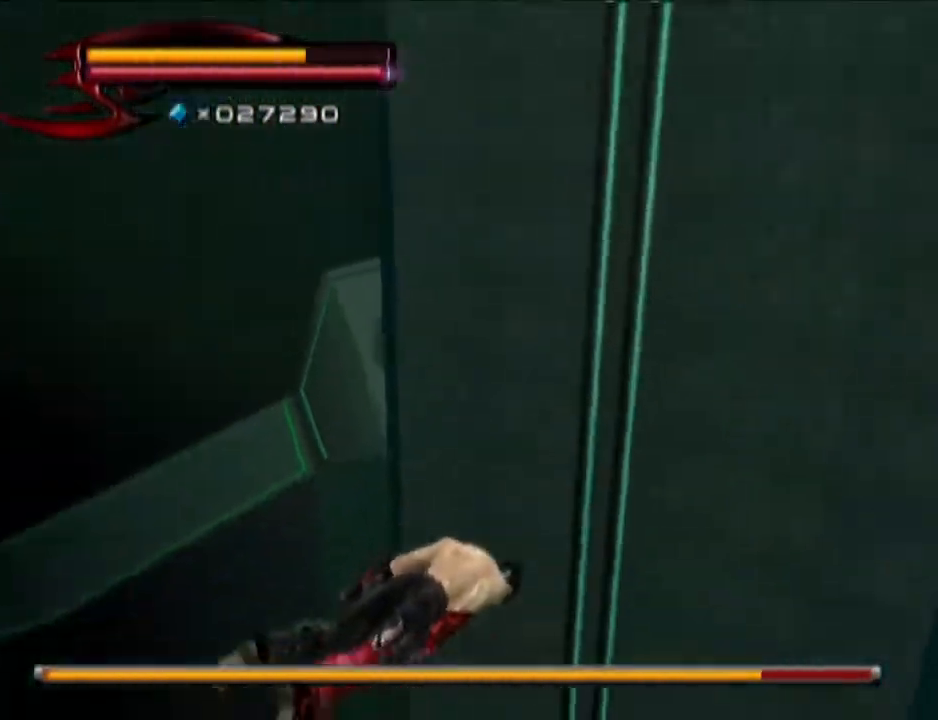
{"buttons": [], "left_stick": "center", "right_stick": "center", "events": []}
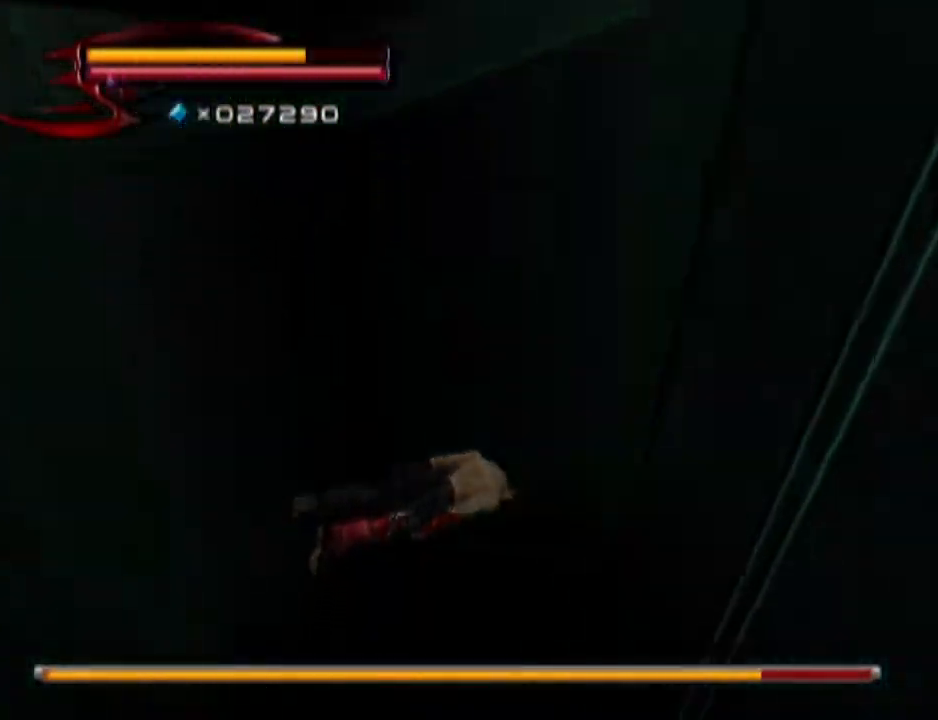
{"buttons": [], "left_stick": "center", "right_stick": "center", "events": []}
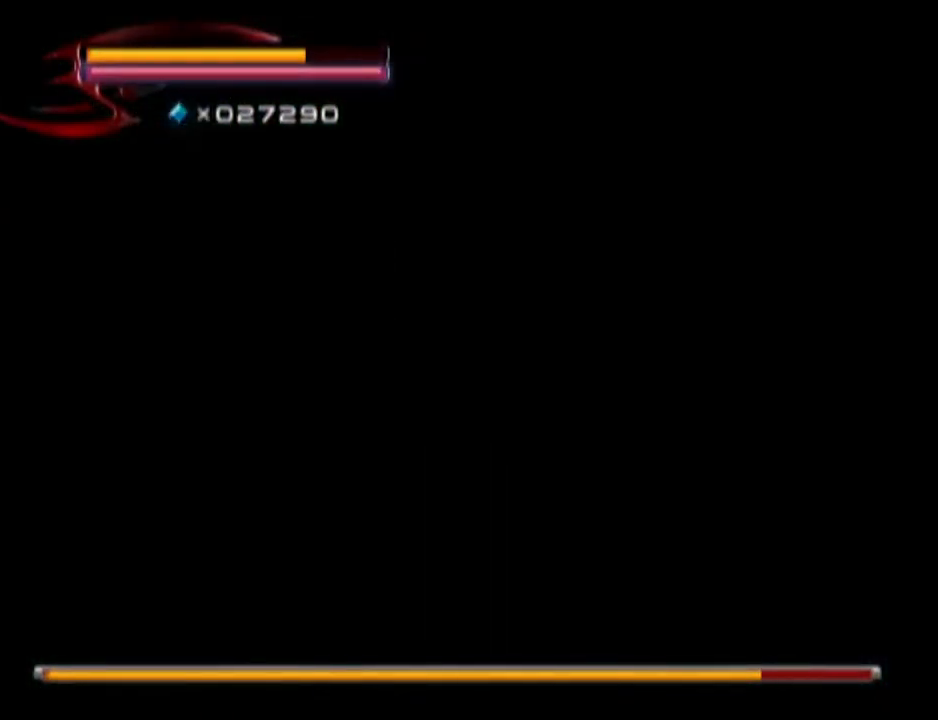
{"buttons": [], "left_stick": "up", "right_stick": "center", "events": [[133, "left_stick", "up"]]}
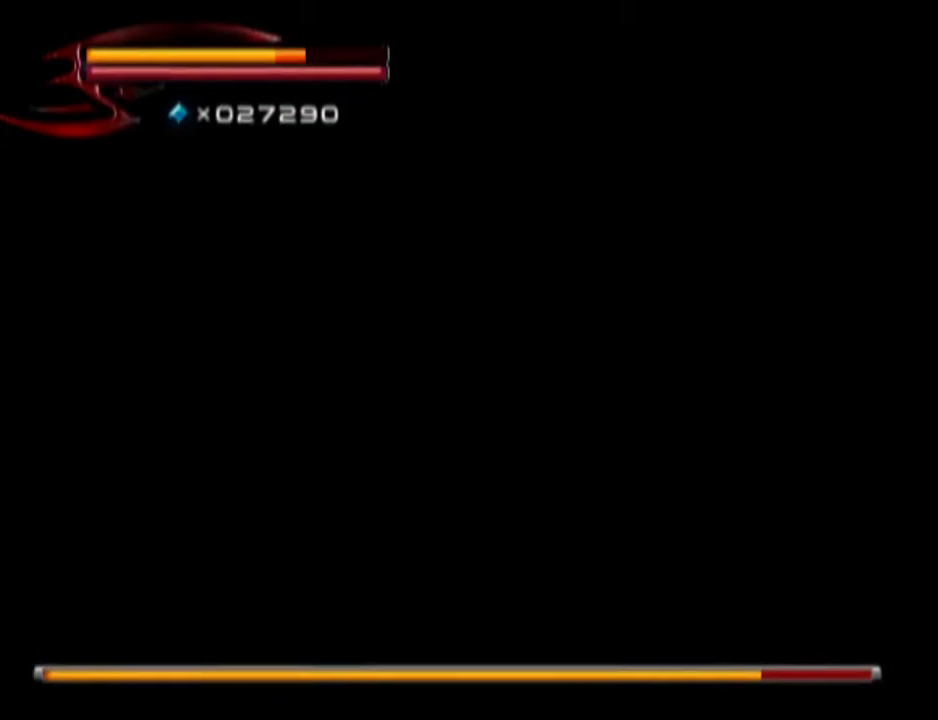
{"buttons": [], "left_stick": "up", "right_stick": "center", "events": []}
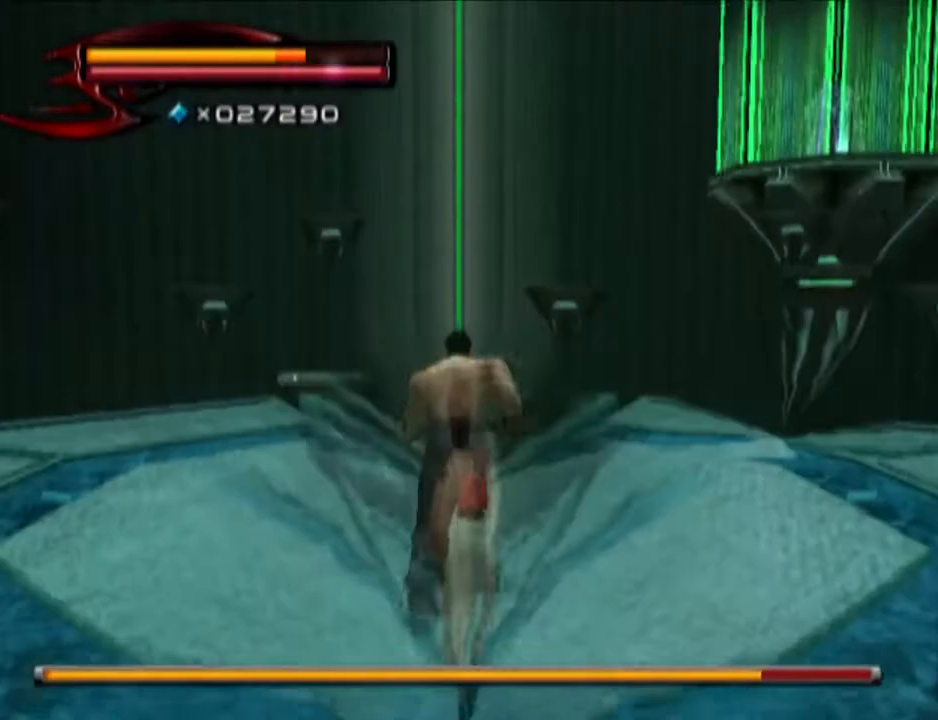
{"buttons": ["R1"], "left_stick": "up", "right_stick": "center", "events": [[267, "left_stick", "center"], [333, "R1", "down"], [400, "left_stick", "up"]]}
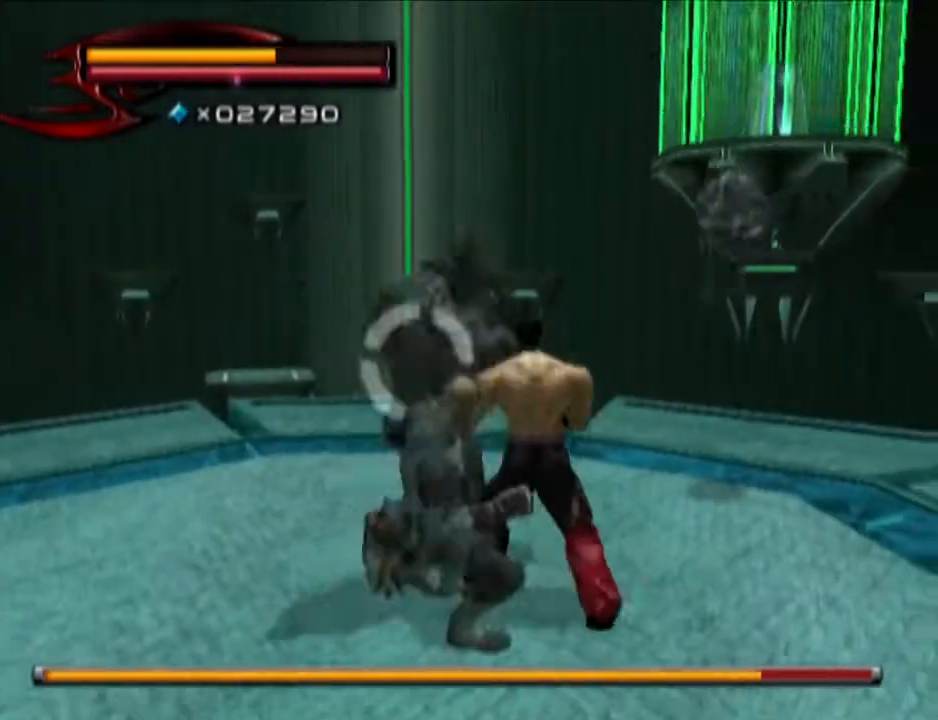
{"buttons": [], "left_stick": "down-left", "right_stick": "center", "events": [[33, "left_stick", "center"], [84, "SQUARE", "down"], [150, "SQUARE", "up"], [217, "R1", "up"], [217, "left_stick", "up-left"], [284, "left_stick", "left"], [384, "left_stick", "down-left"]]}
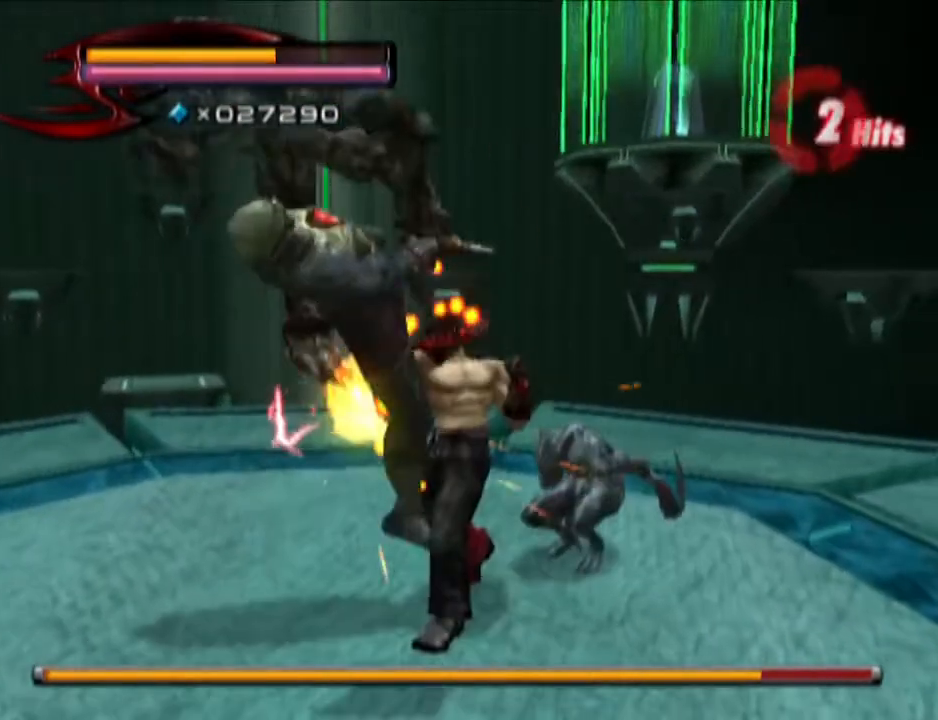
{"buttons": ["CROSS", "CIRCLE"], "left_stick": "down-left", "right_stick": "center", "events": [[450, "CIRCLE", "down"], [450, "CROSS", "down"]]}
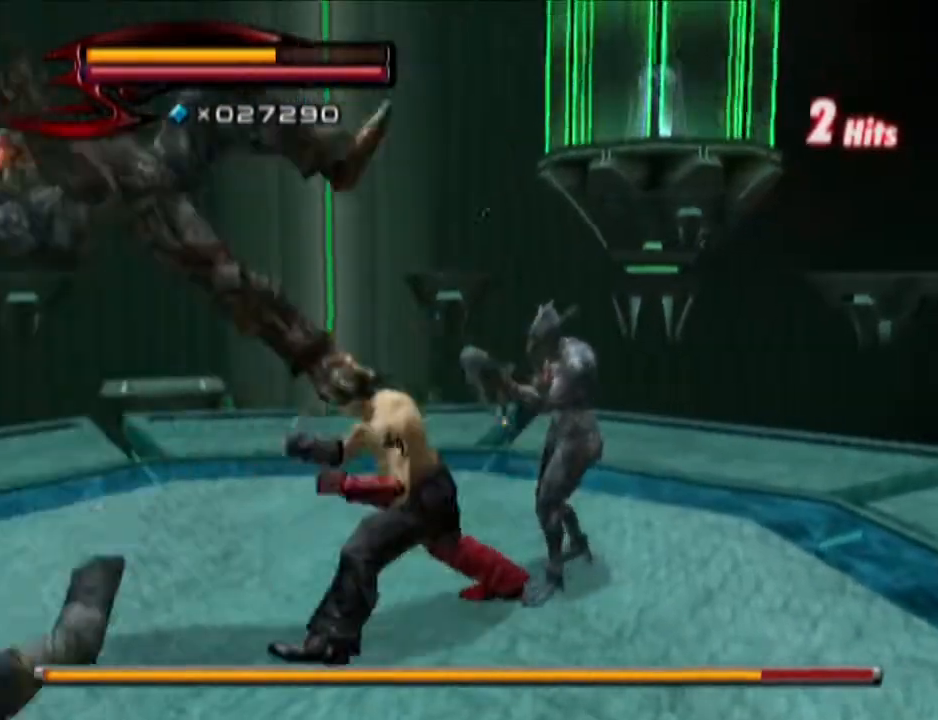
{"buttons": [], "left_stick": "down-left", "right_stick": "left", "events": [[84, "CIRCLE", "up"], [84, "CROSS", "up"], [267, "right_stick", "left"]]}
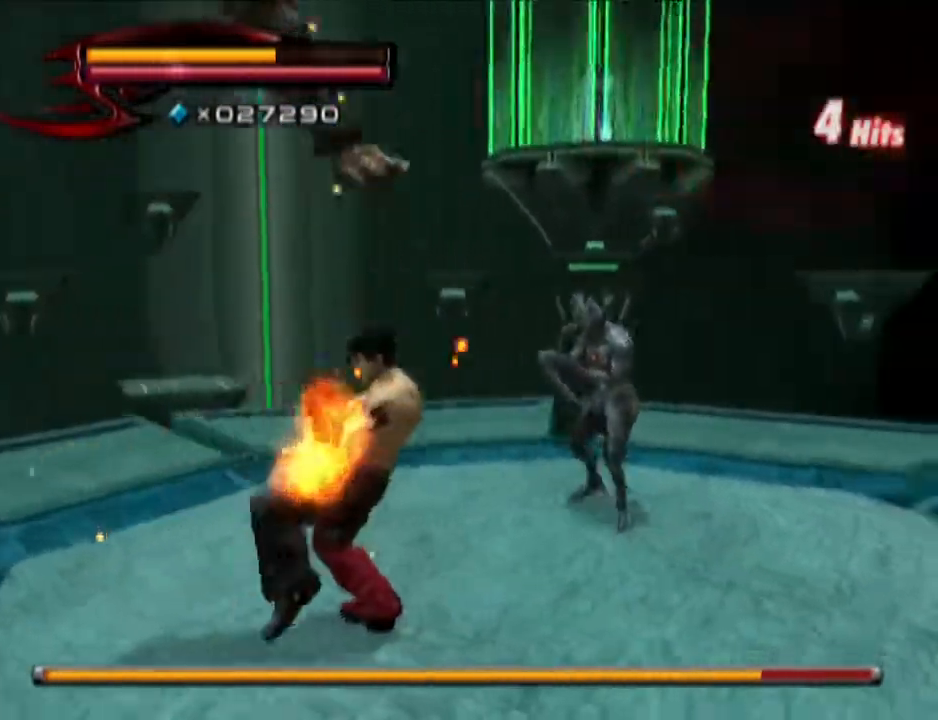
{"buttons": [], "left_stick": "down-left", "right_stick": "center", "events": [[83, "right_stick", "down-left"], [467, "right_stick", "center"]]}
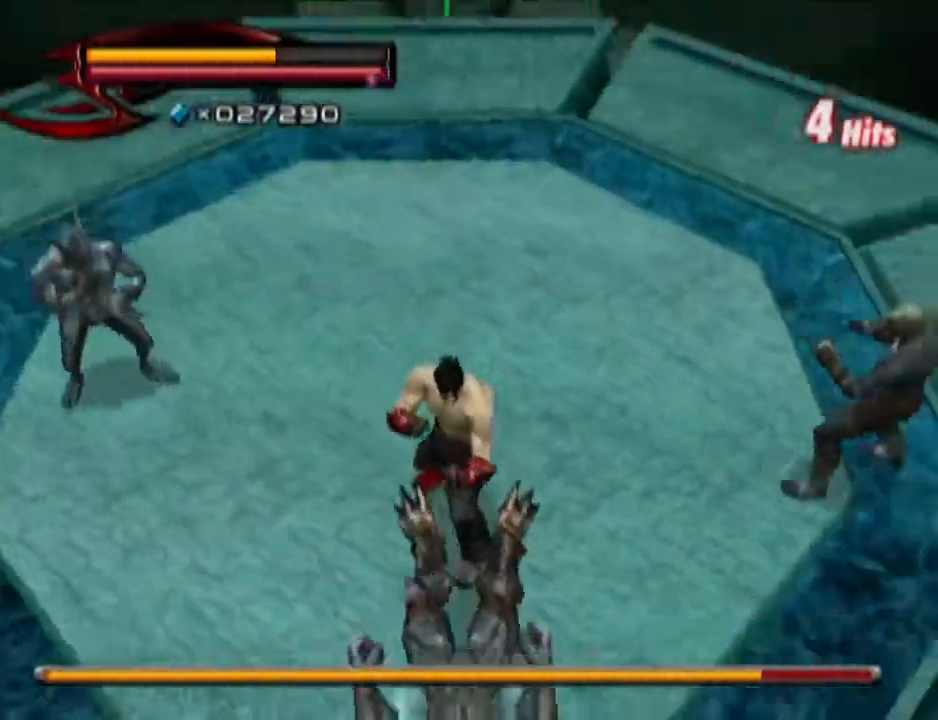
{"buttons": [], "left_stick": "center", "right_stick": "center", "events": [[17, "left_stick", "center"], [150, "R1", "down"], [217, "left_stick", "up"], [284, "left_stick", "center"], [400, "SQUARE", "down"], [484, "R1", "up"], [484, "SQUARE", "up"]]}